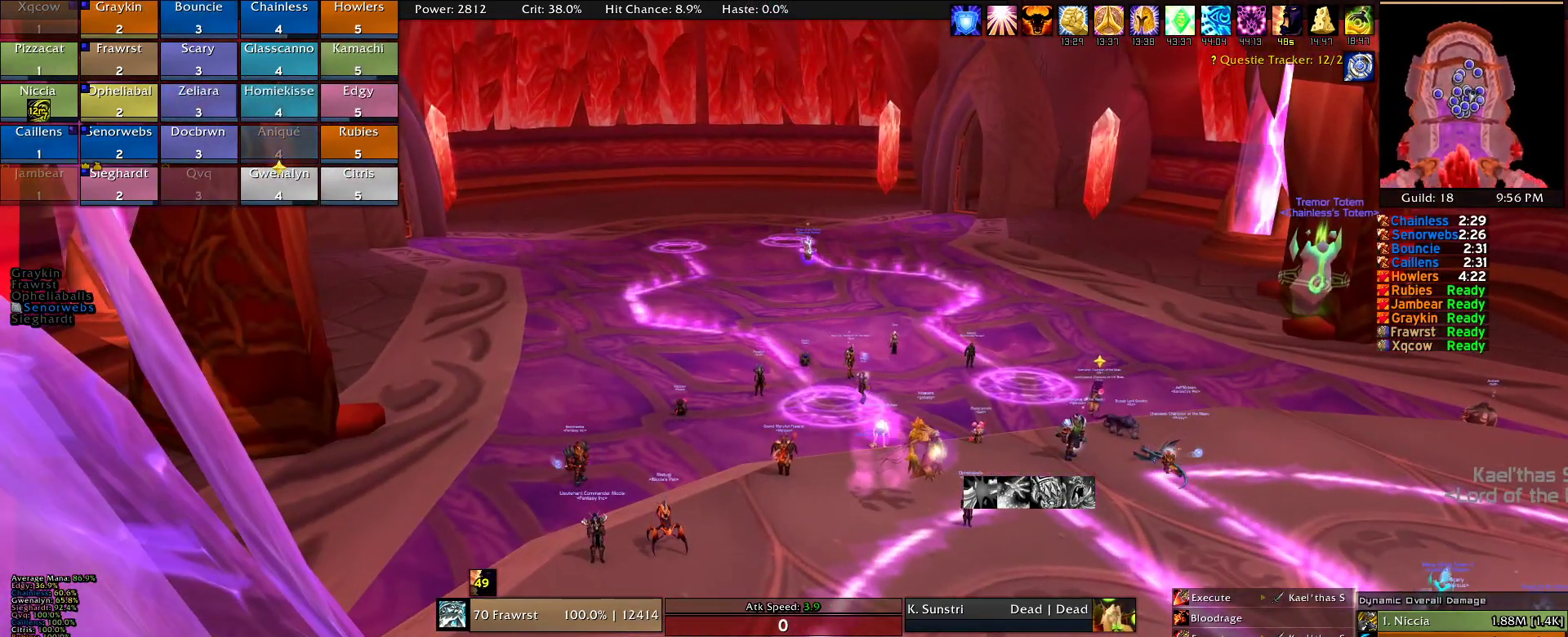
Gameplay with keyboard and mouse; each line is a JSON object with the keys and mouse buttons held at the frame after it. "events" lists presses ("down") and releases ("up") of "1", "2", "3", "4", "5", "a", "alt", "c", "caps_lock", "ctrl", "d", "e", "f", "g", "q", "r", "s", "shift", "t", "tab", "v", "w", "x", "z", "mouse_left", "mouse_wheel" and "mouse_right" between this image and that frame as [ms after this image, input, new state], when the widget could be followed in between. "mouse_left", "mouse_wheel", "mouse_right" = the "left", "wheel", "right" buttons of the "mouse" list. No other keys are recorded. "wheel" means that the mouse wheel is clicked or scrolled. Mouse movement is not recorded.
{"keys": [], "mouse": [], "events": []}
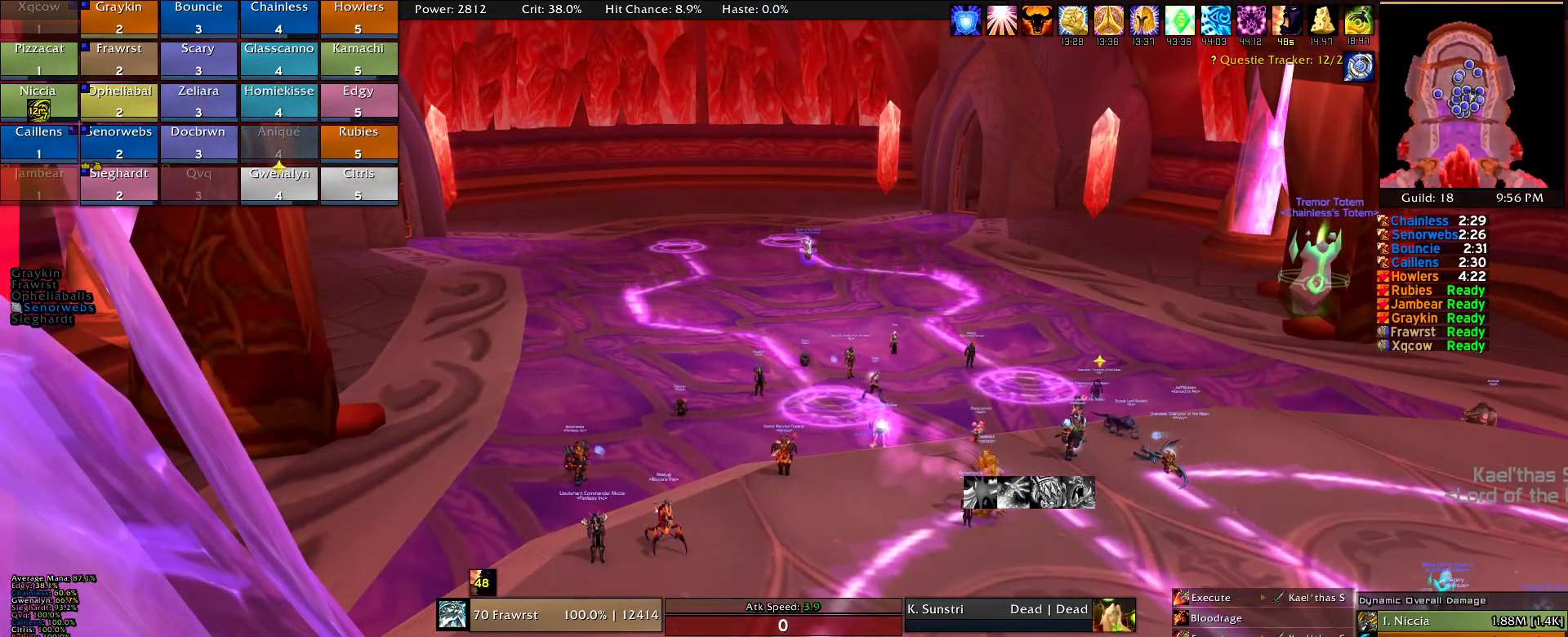
{"keys": [], "mouse": [], "events": []}
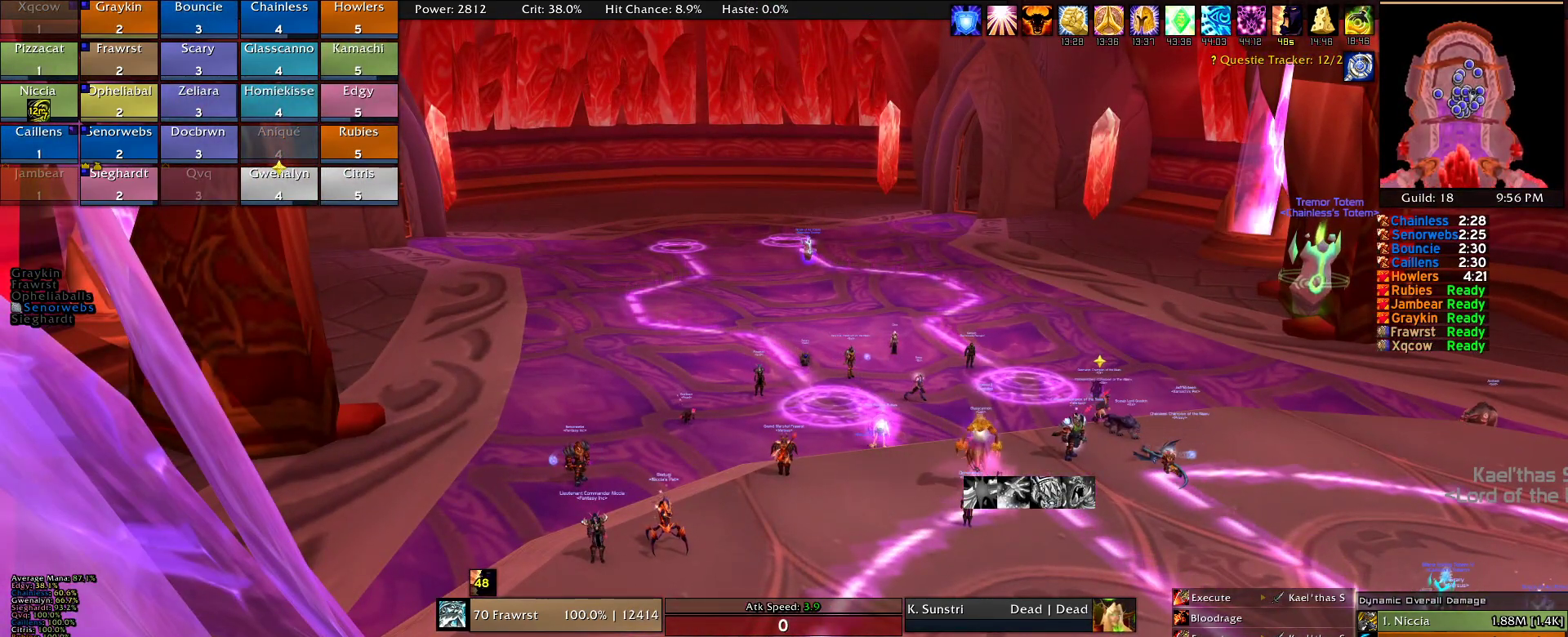
{"keys": [], "mouse": [], "events": []}
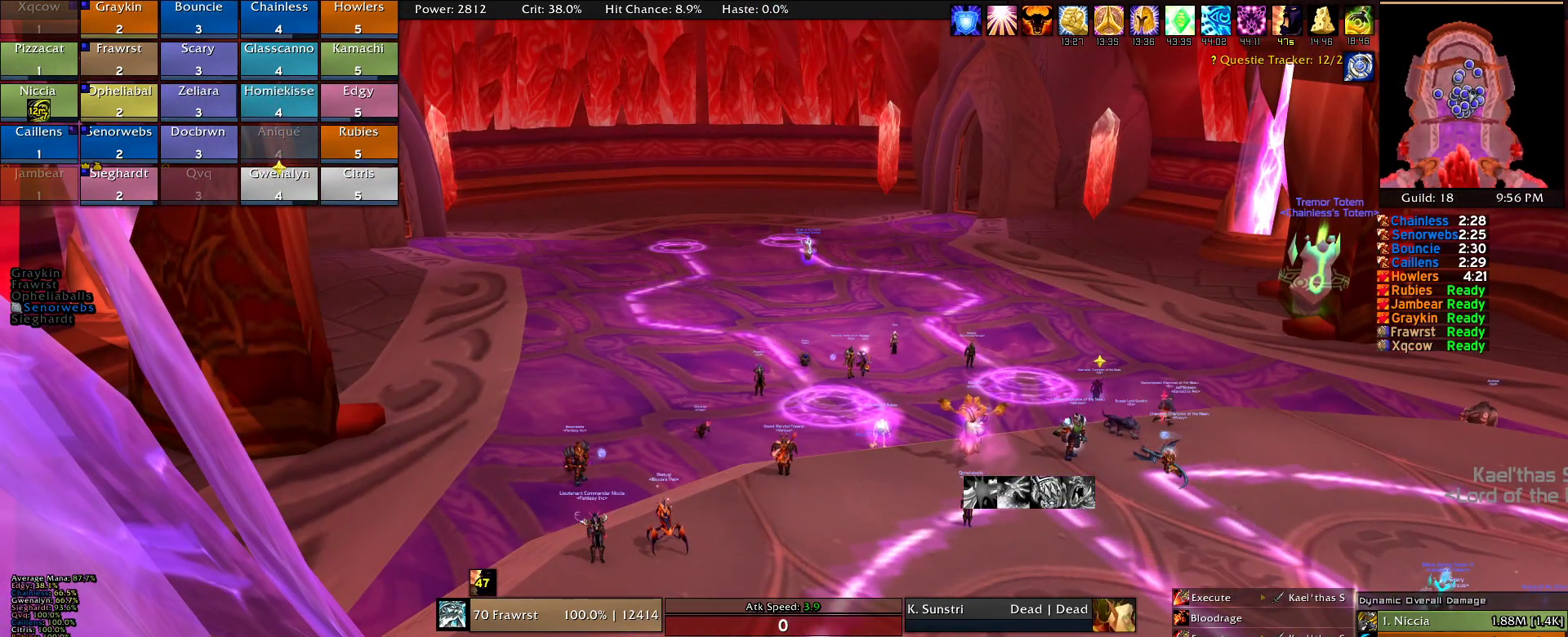
{"keys": [], "mouse": [], "events": []}
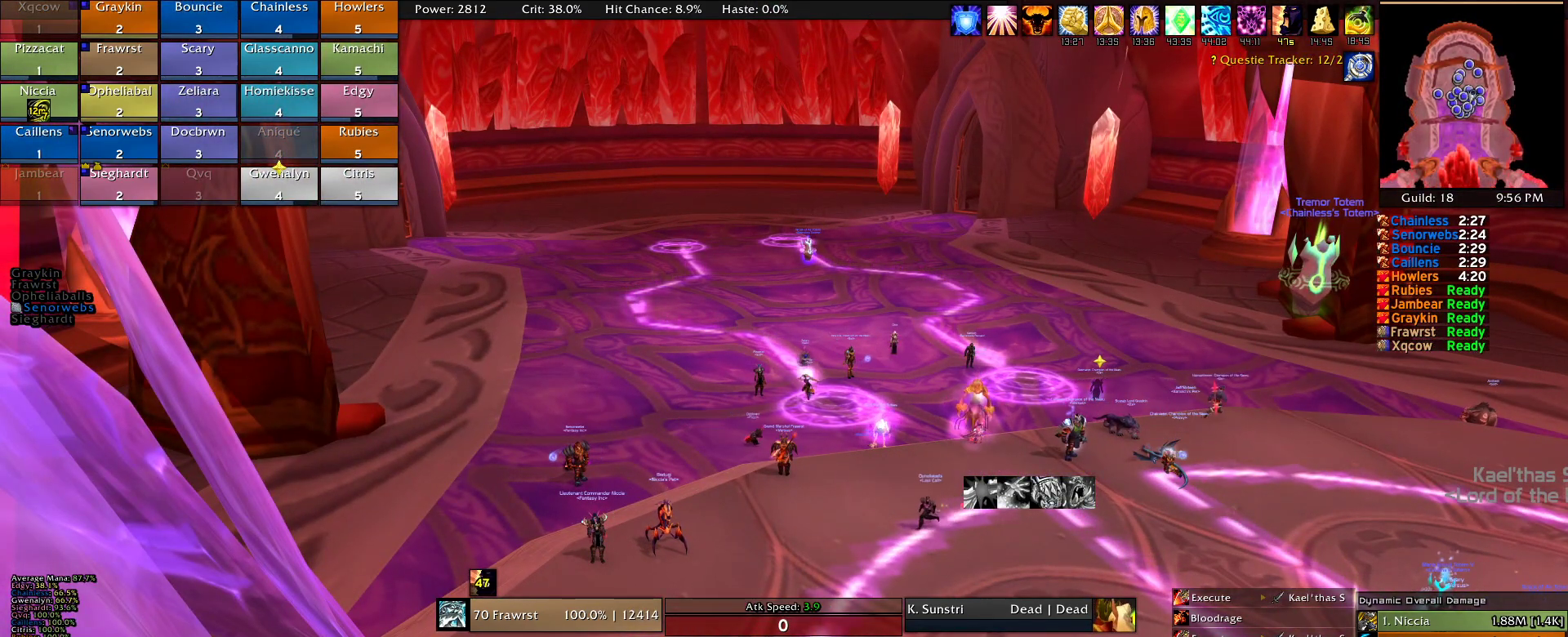
{"keys": [], "mouse": [], "events": []}
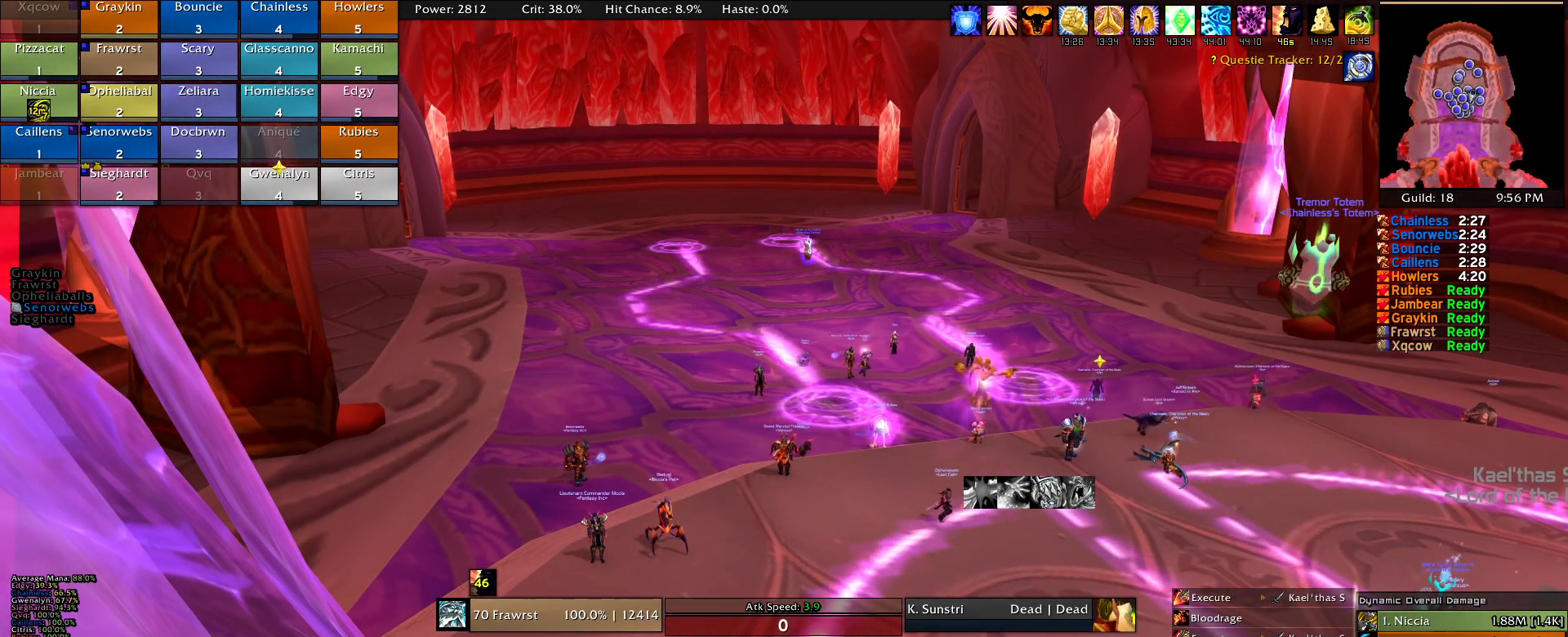
{"keys": [], "mouse": [], "events": []}
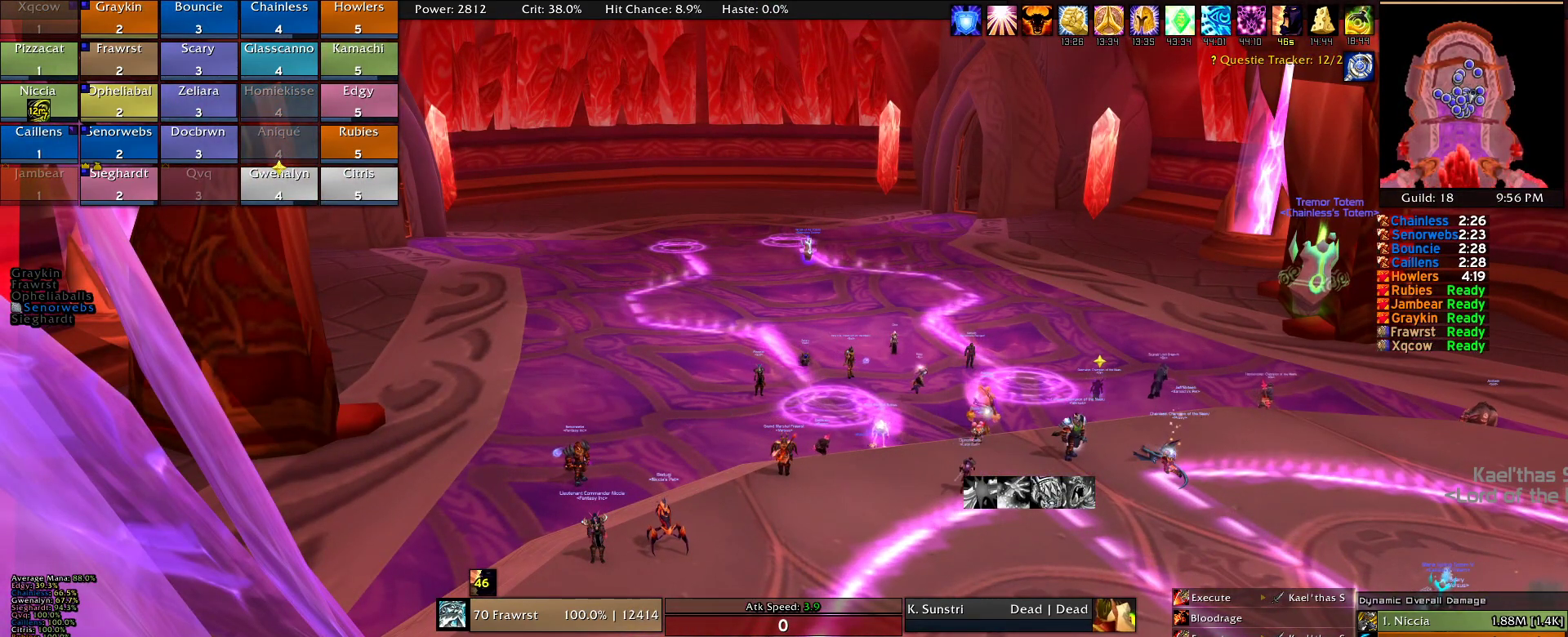
{"keys": [], "mouse": []}
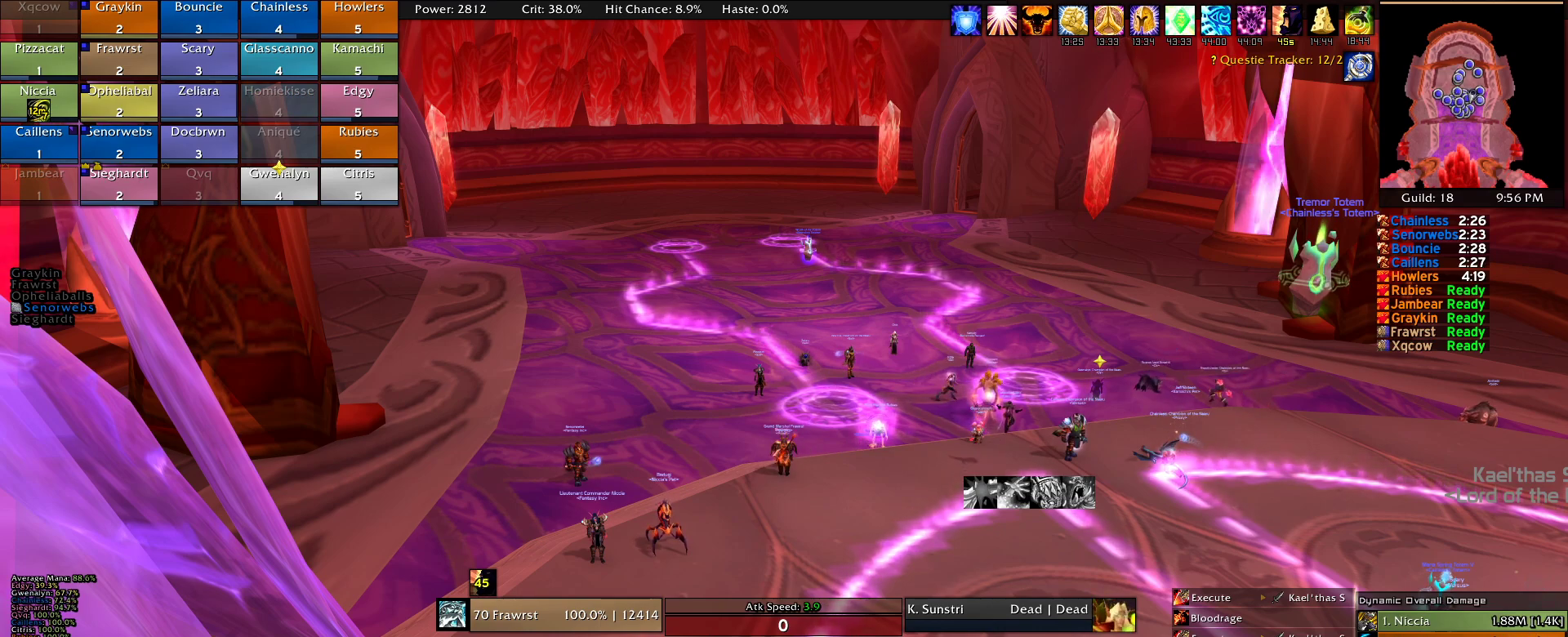
{"keys": [], "mouse": [], "events": []}
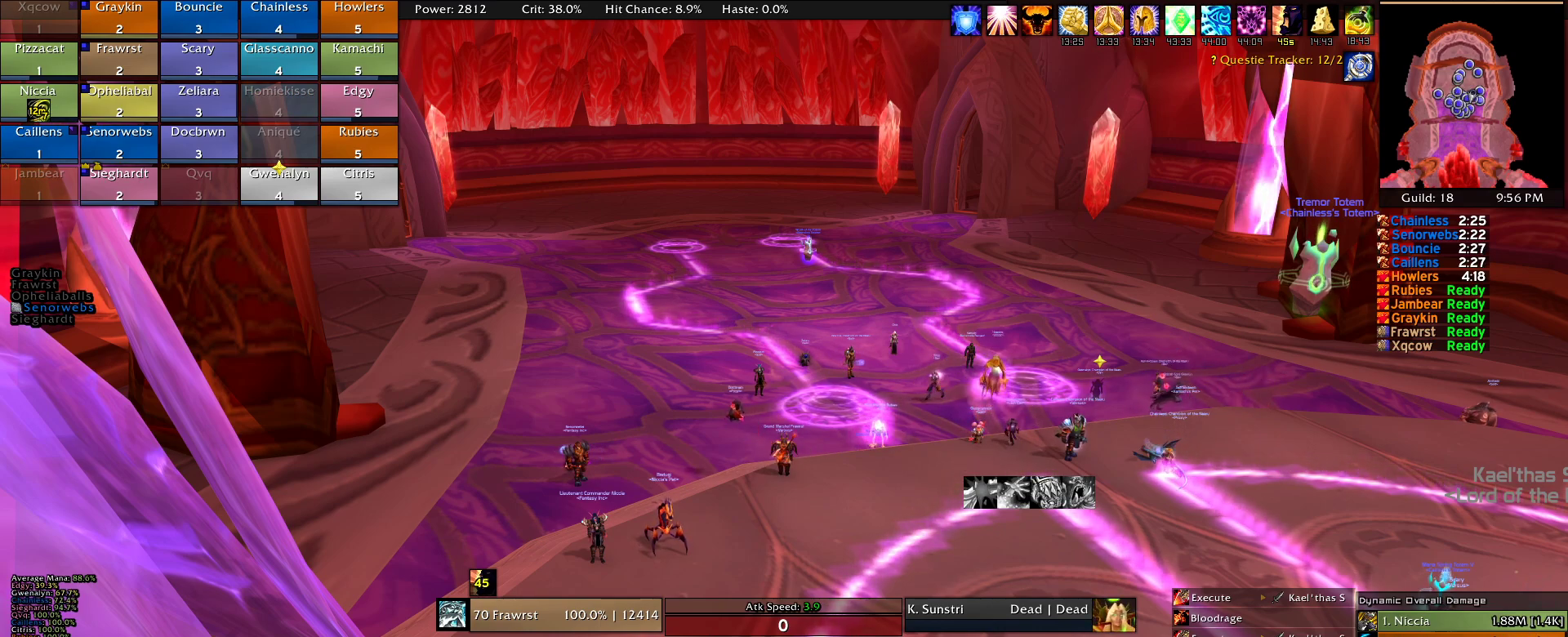
{"keys": [], "mouse": [], "events": []}
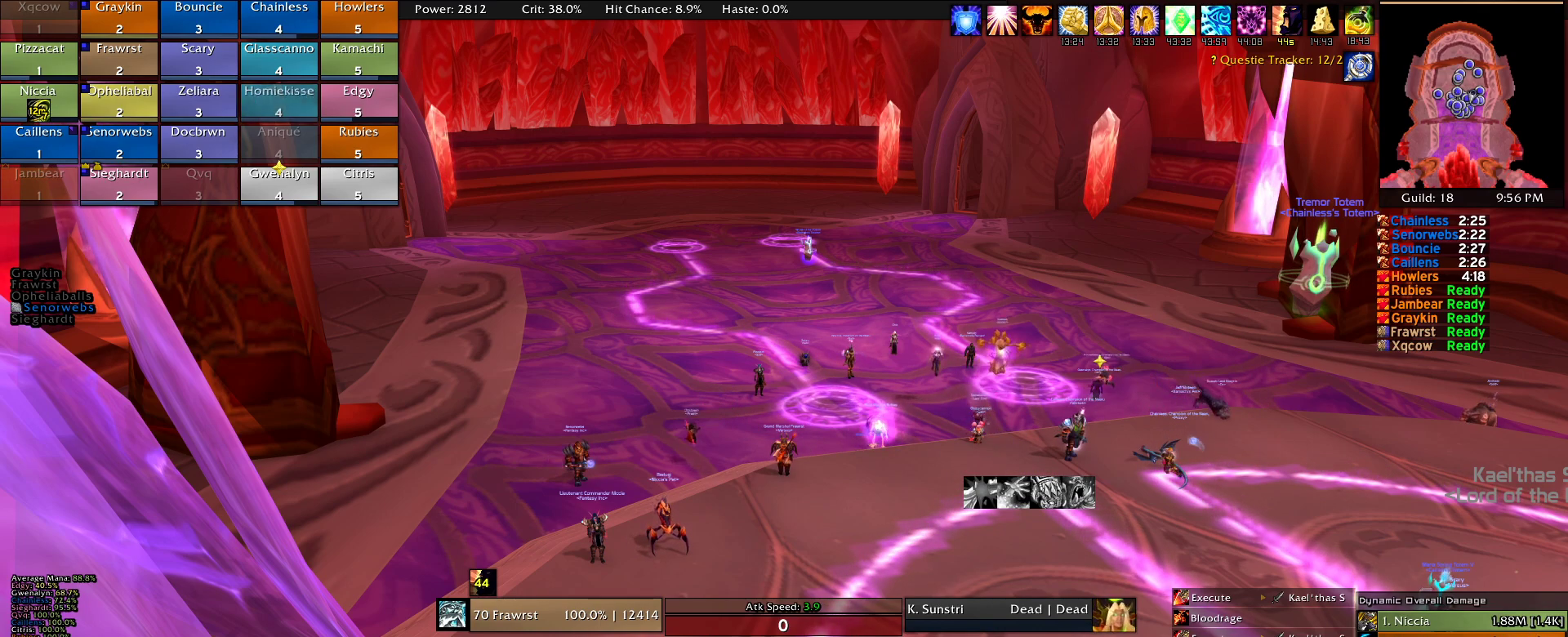
{"keys": [], "mouse": [], "events": [[300, "s", "down"], [350, "s", "up"]]}
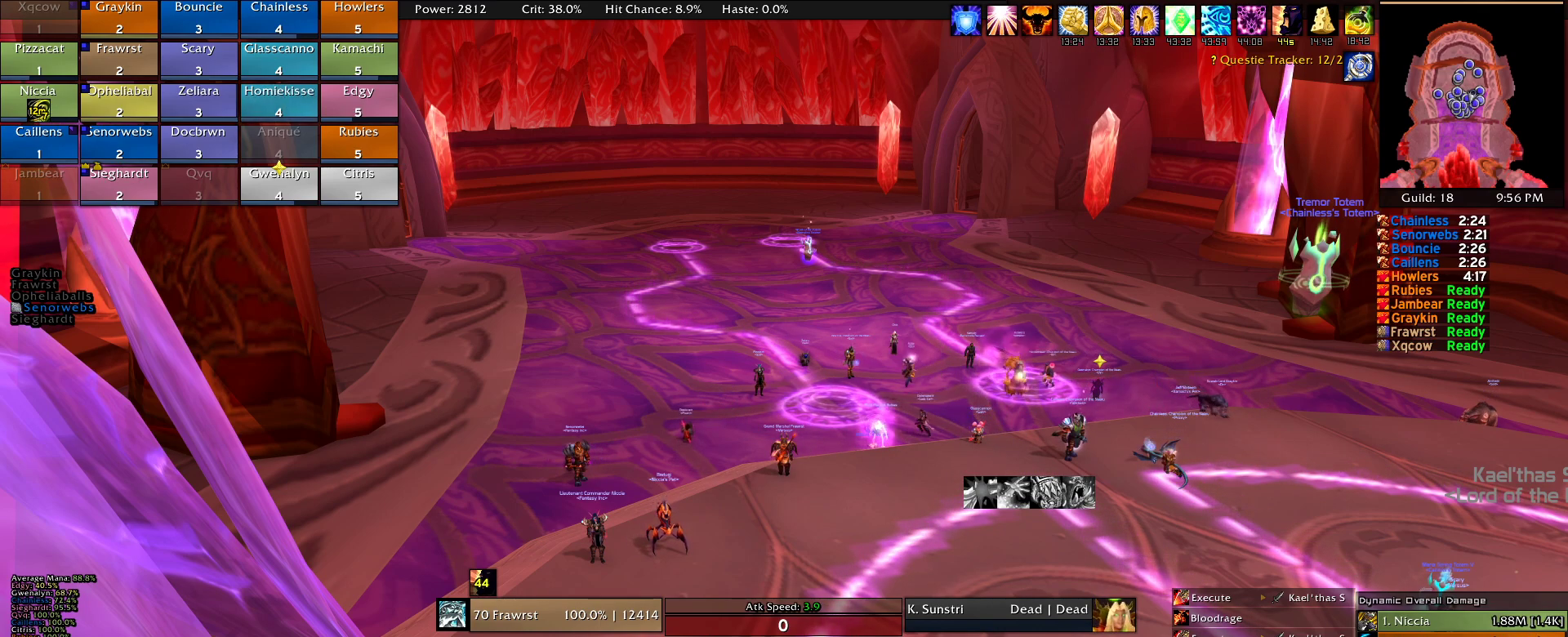
{"keys": [], "mouse": []}
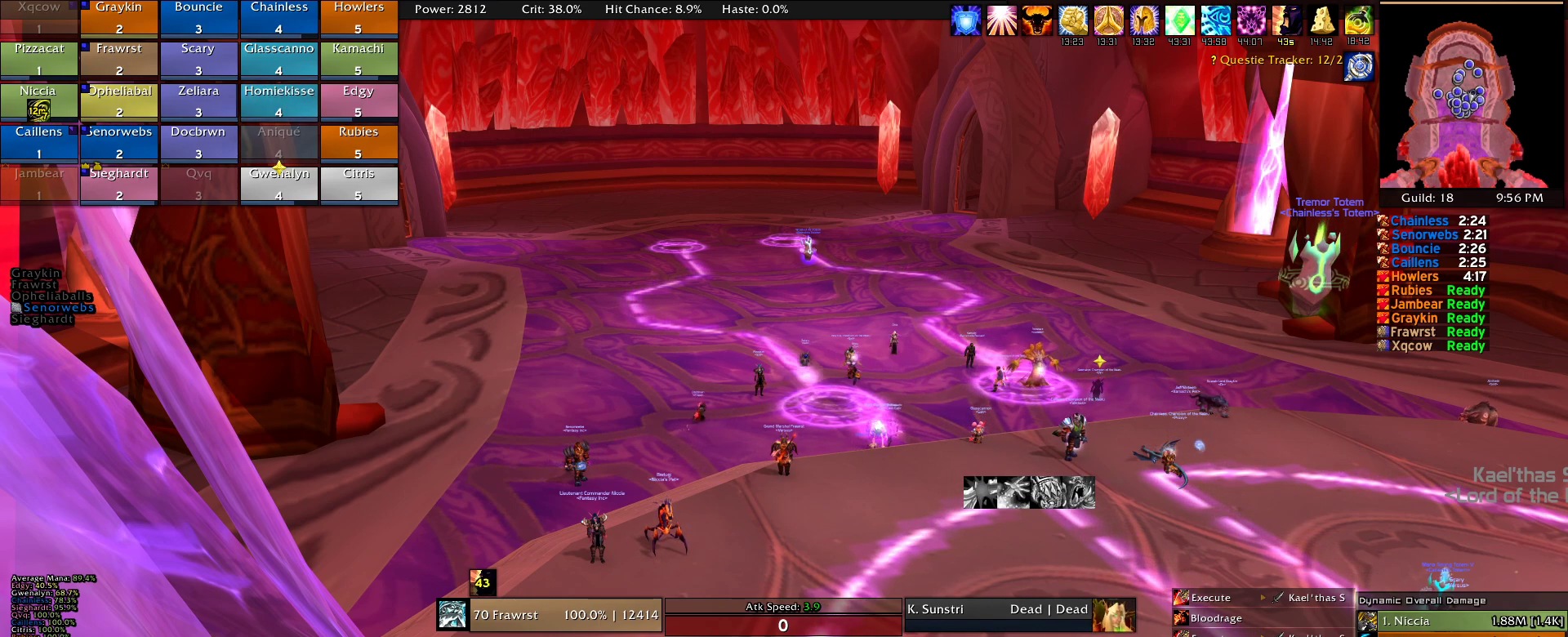
{"keys": ["a"], "mouse": []}
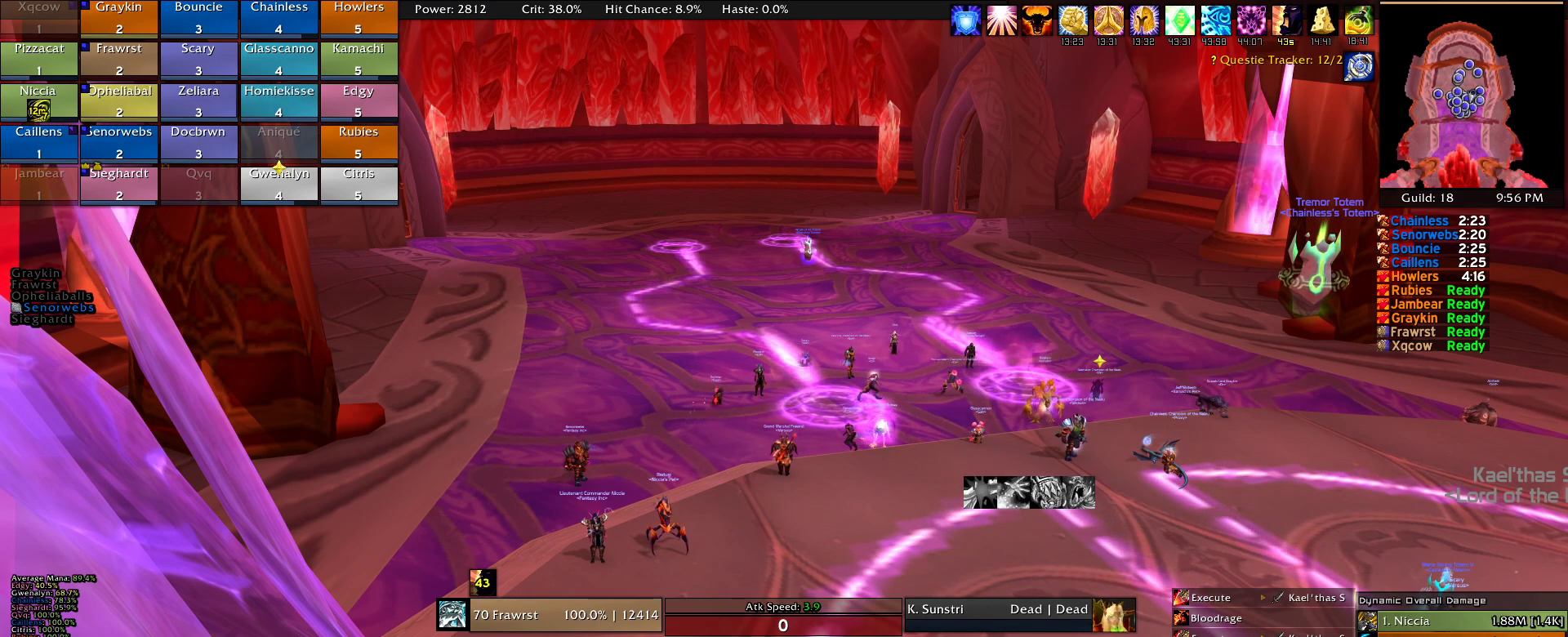
{"keys": [], "mouse": []}
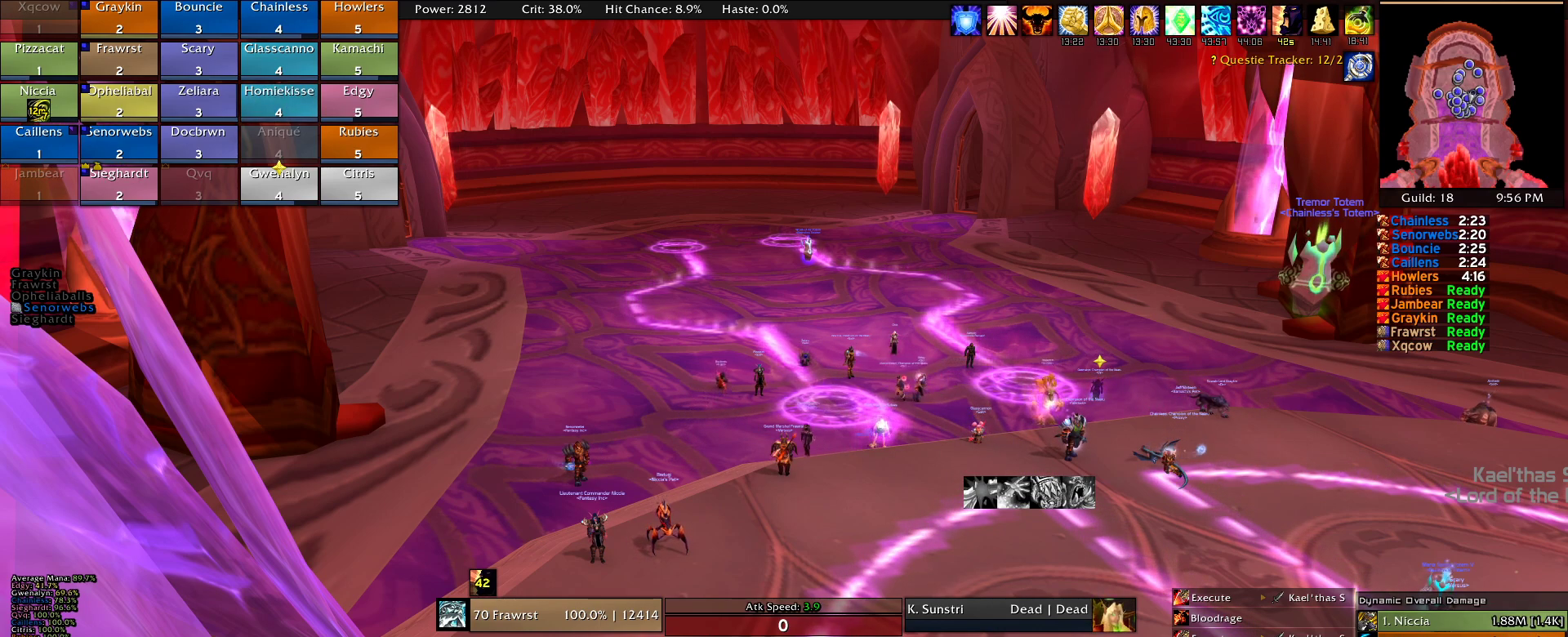
{"keys": ["w"], "mouse": [], "events": [[33, "w", "down"]]}
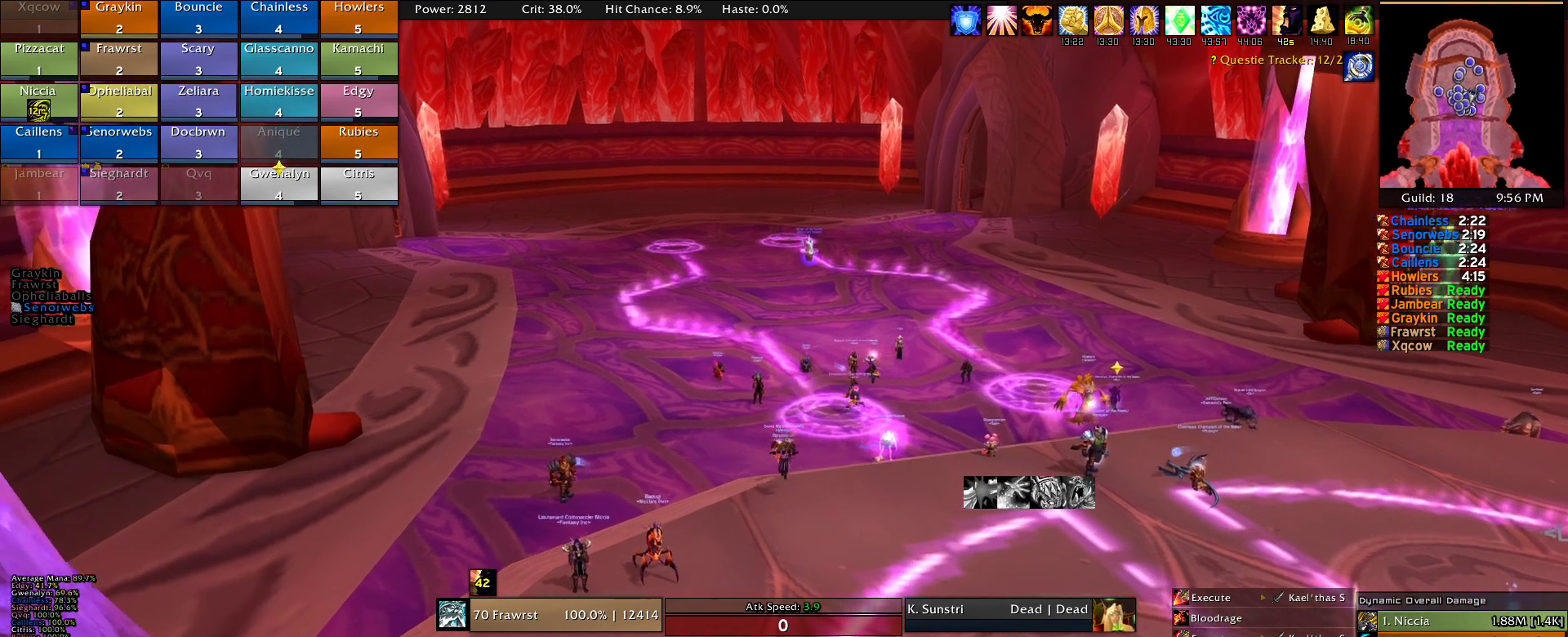
{"keys": ["a", "w"], "mouse": [], "events": [[483, "a", "down"]]}
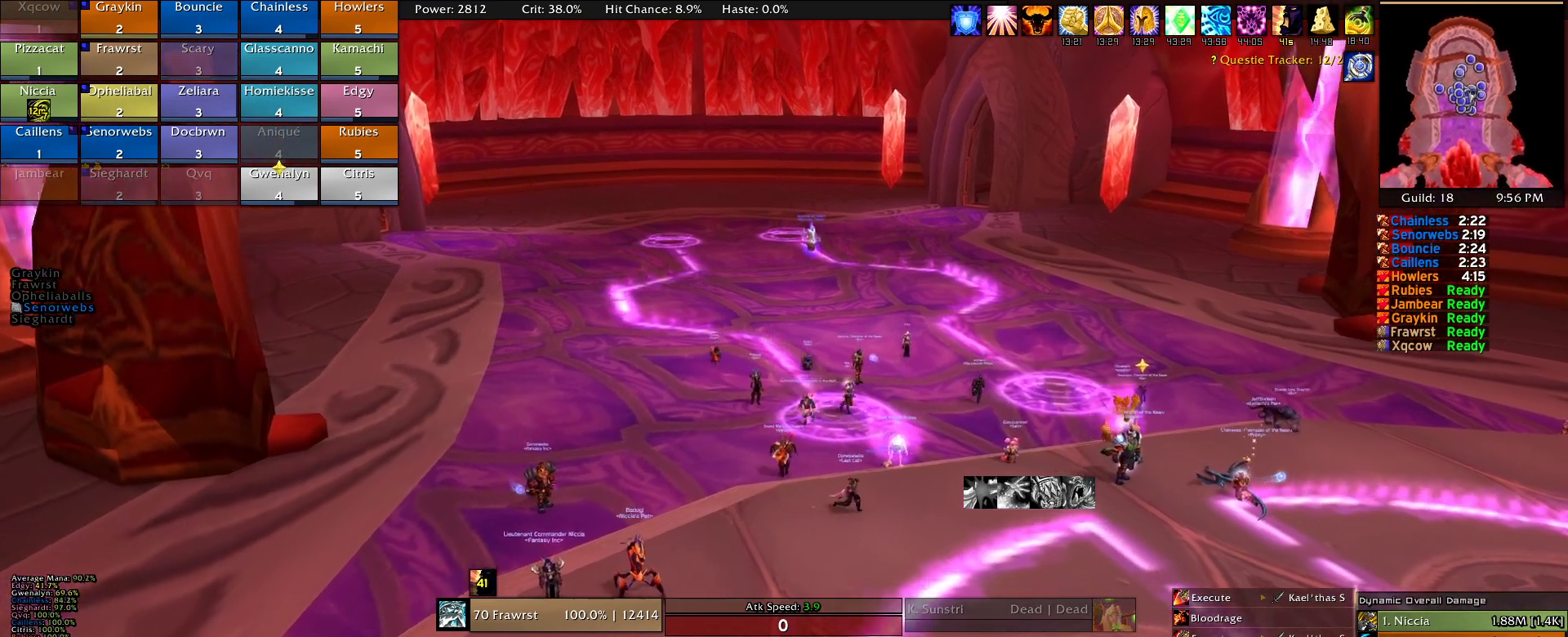
{"keys": ["a", "w"], "mouse": [], "events": [[16, "mouse_right", "down"], [450, "mouse_right", "up"]]}
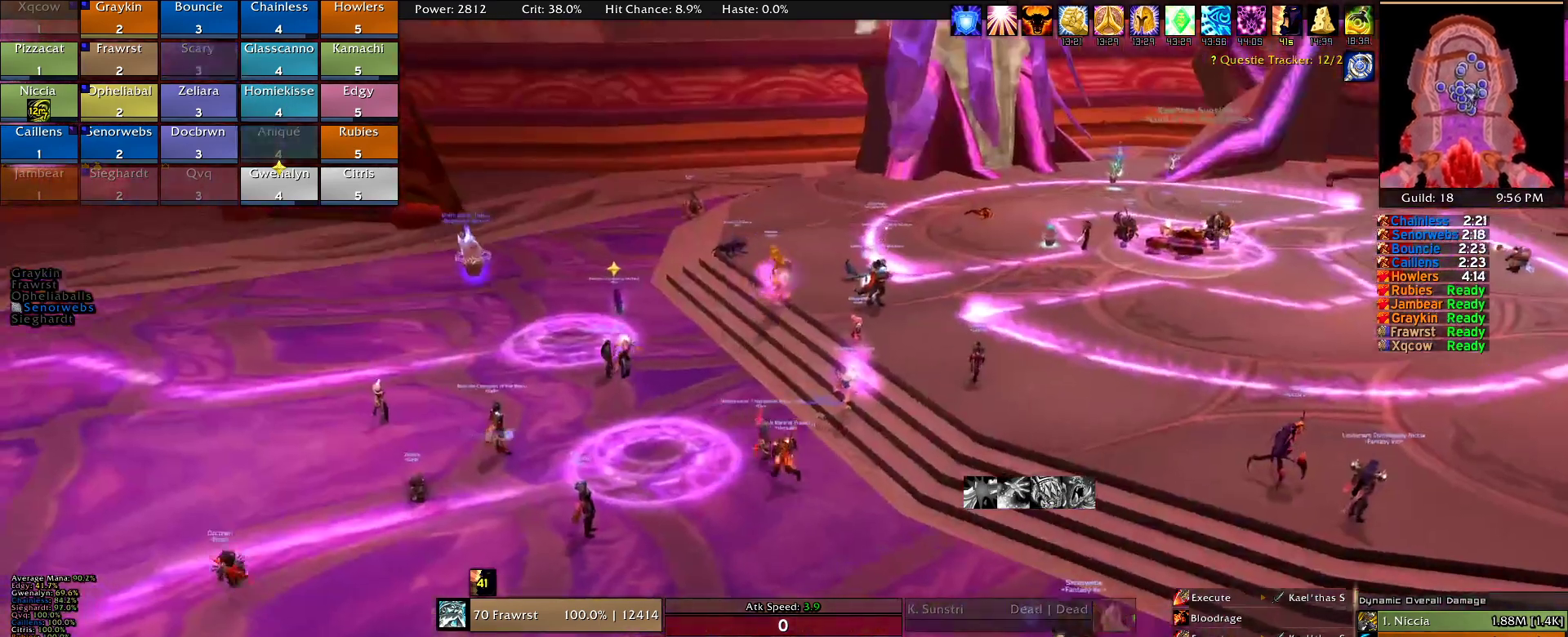
{"keys": [], "mouse": [], "events": [[316, "a", "up"], [316, "w", "up"]]}
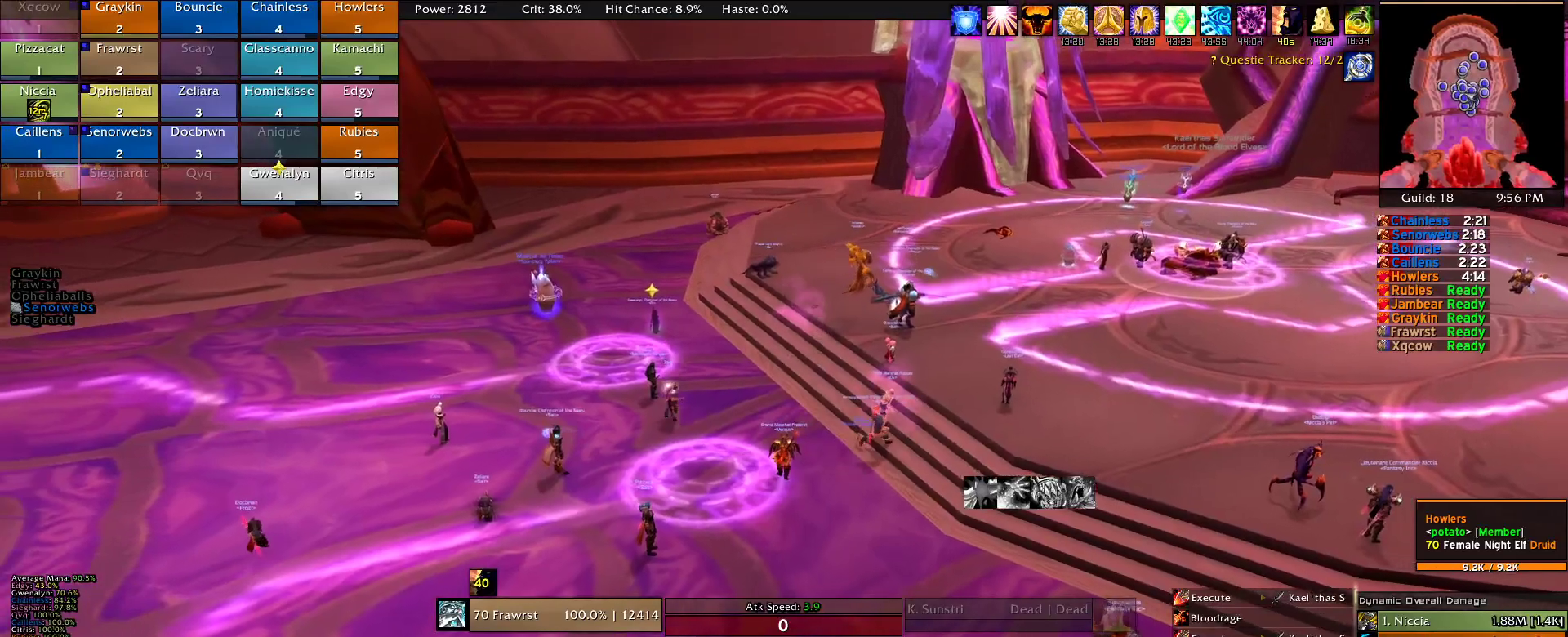
{"keys": [], "mouse": ["right"], "events": [[433, "mouse_right", "down"]]}
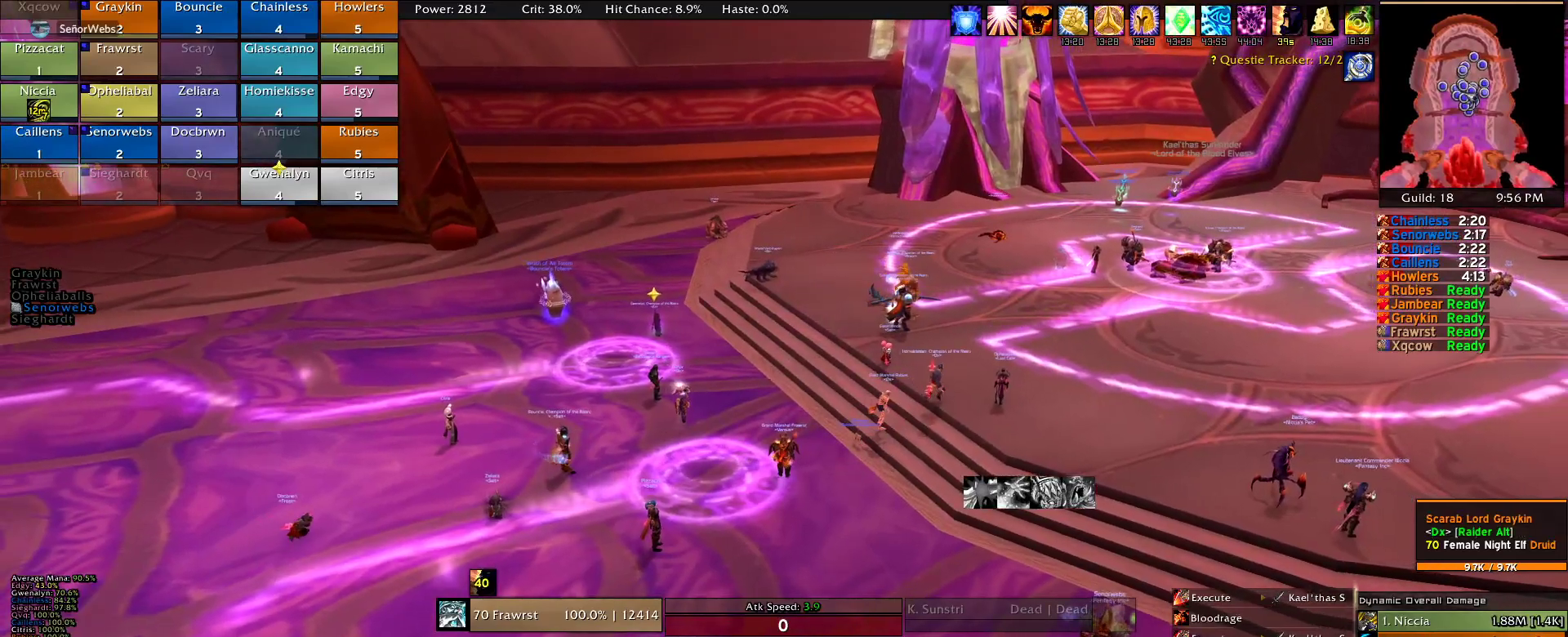
{"keys": [], "mouse": [], "events": [[116, "mouse_right", "up"]]}
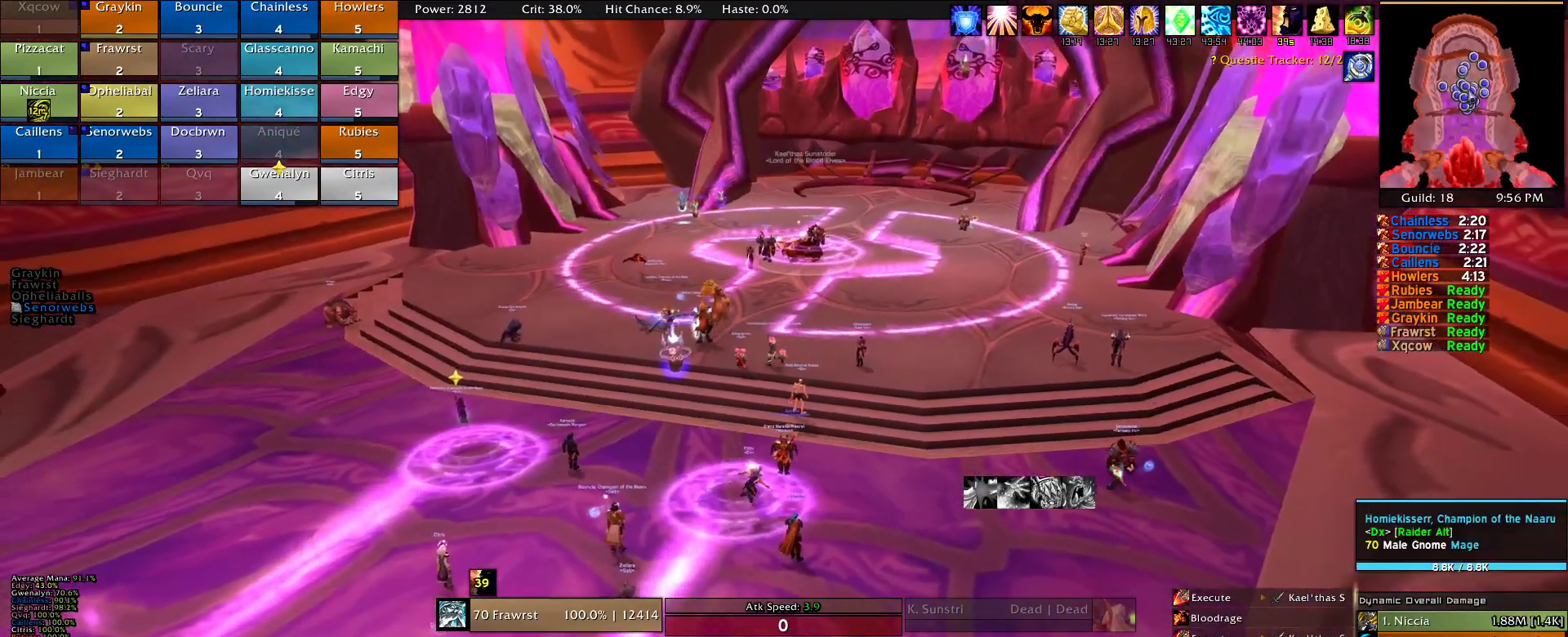
{"keys": [], "mouse": [], "events": []}
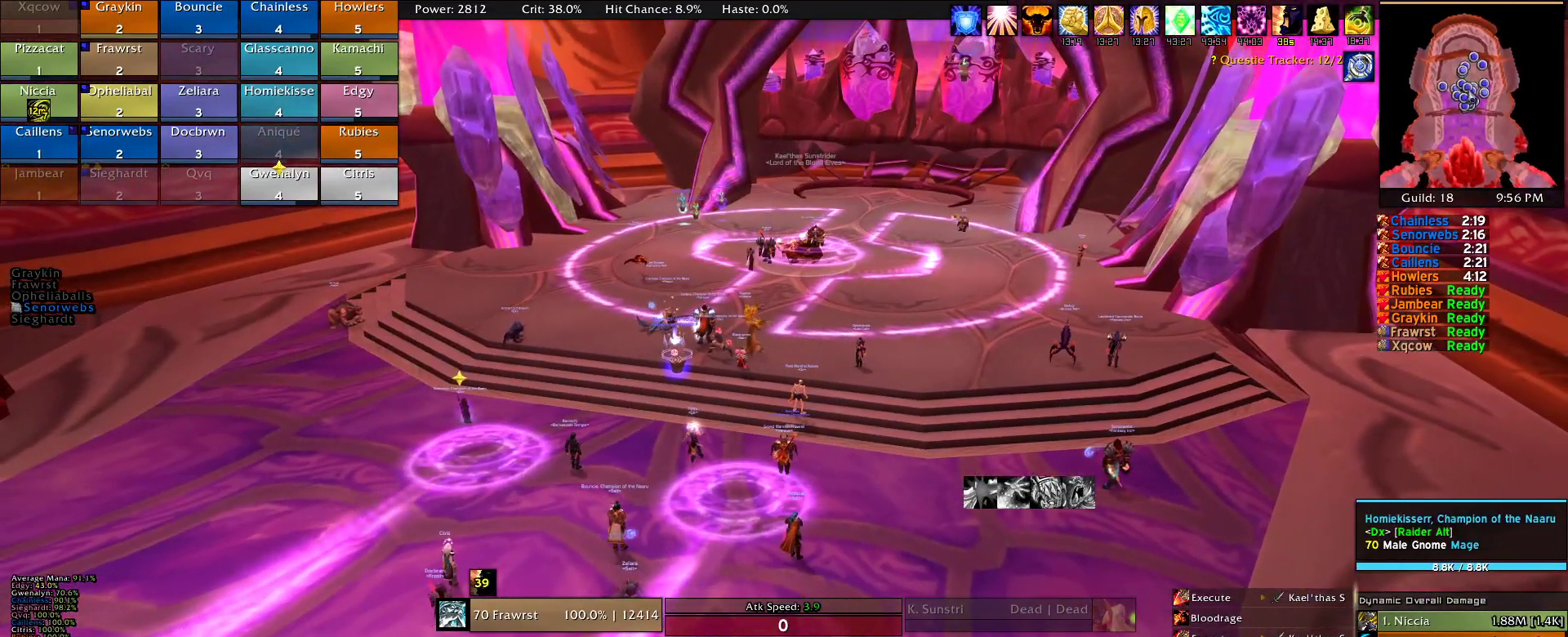
{"keys": [], "mouse": [], "events": []}
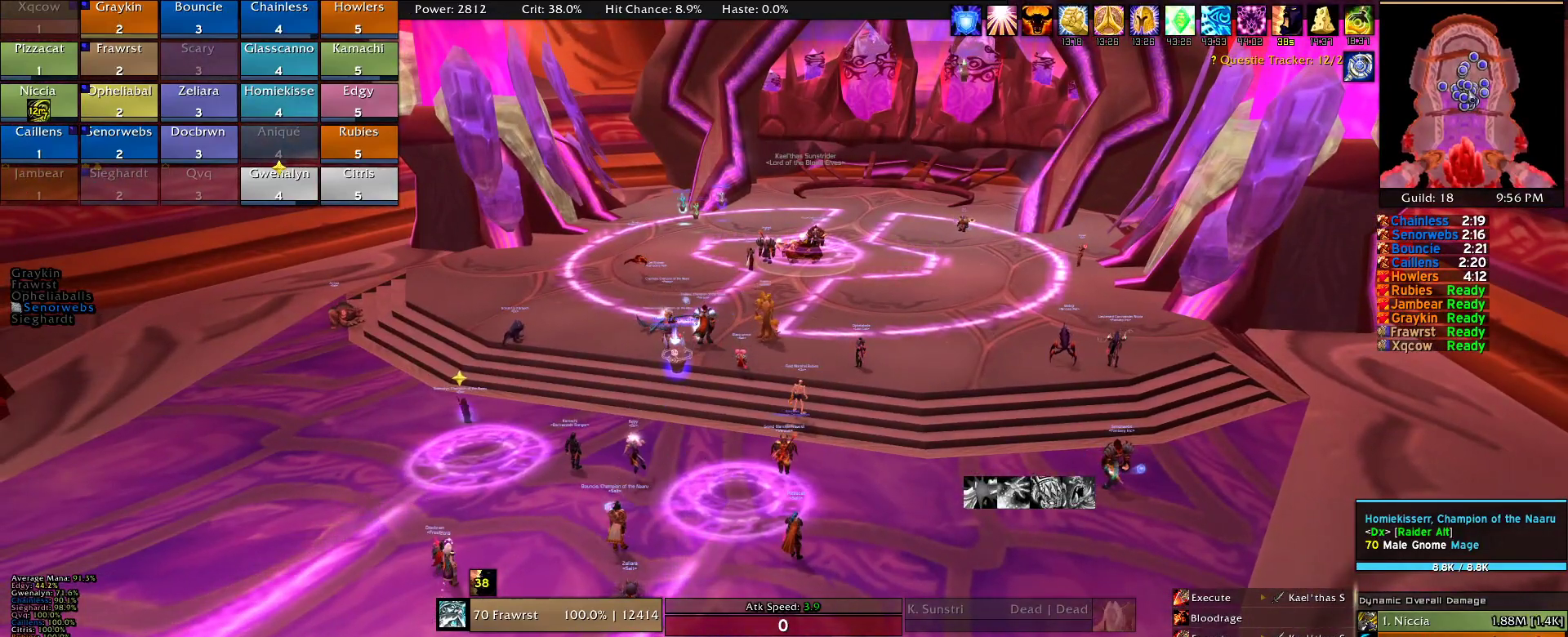
{"keys": [], "mouse": [], "events": []}
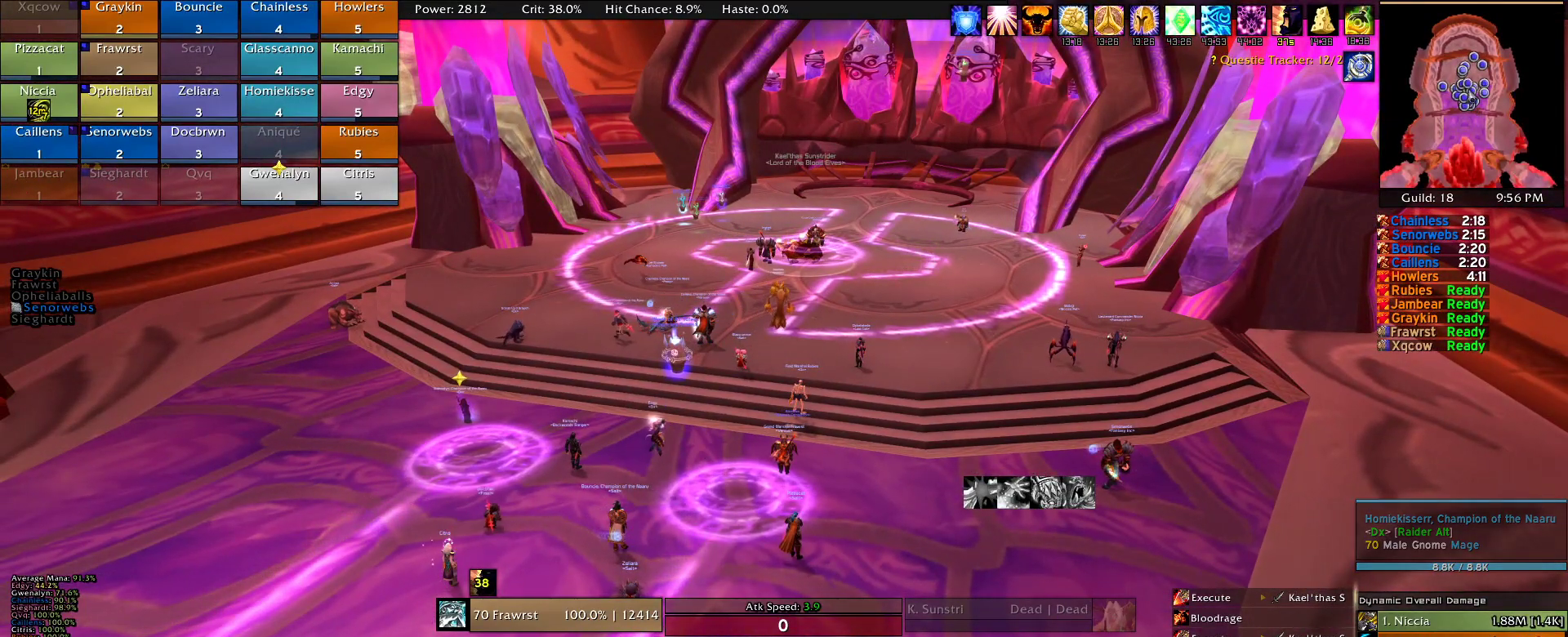
{"keys": [], "mouse": [], "events": []}
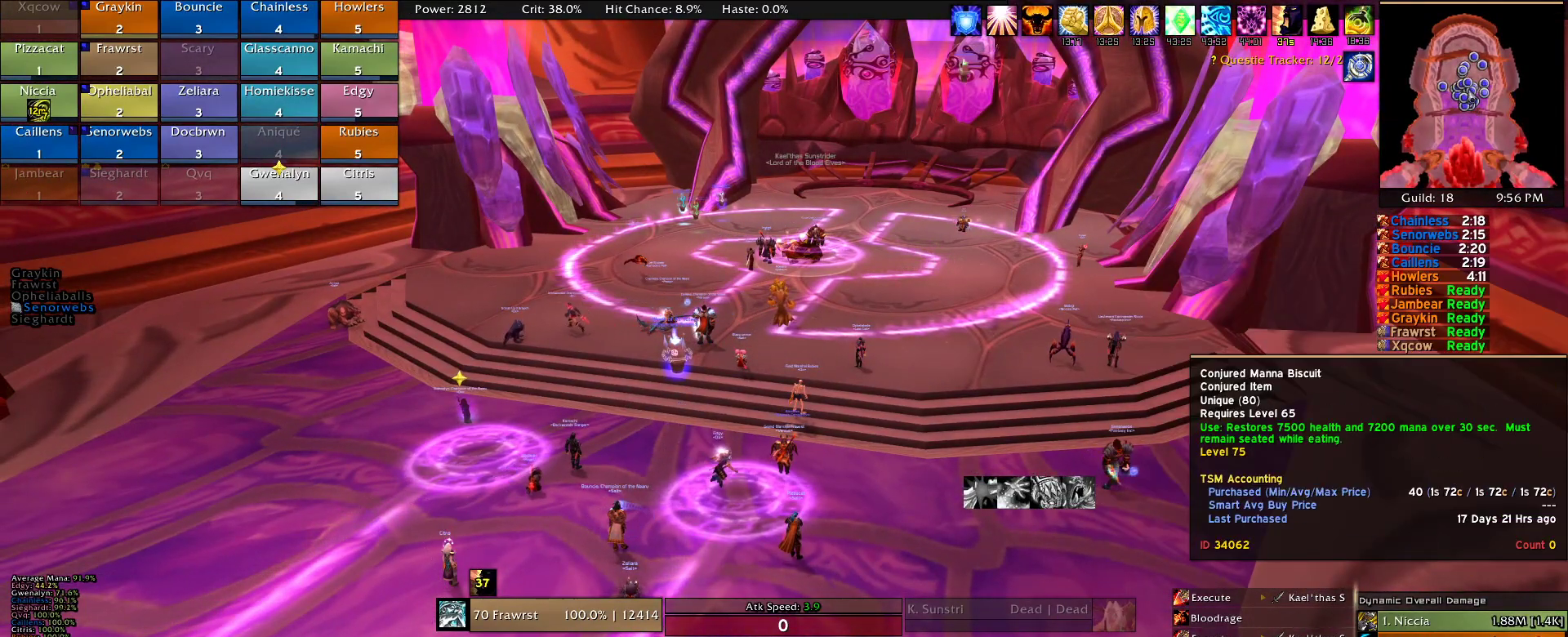
{"keys": [], "mouse": [], "events": []}
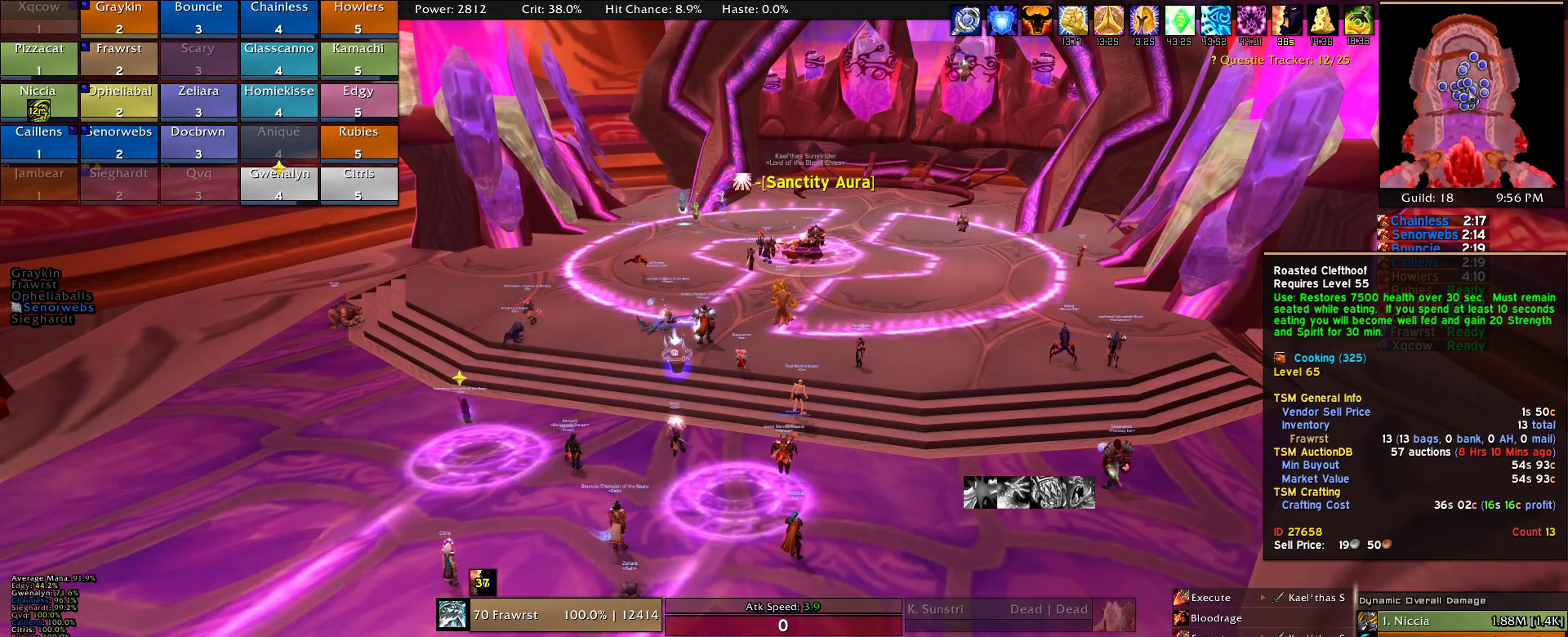
{"keys": [], "mouse": [], "events": []}